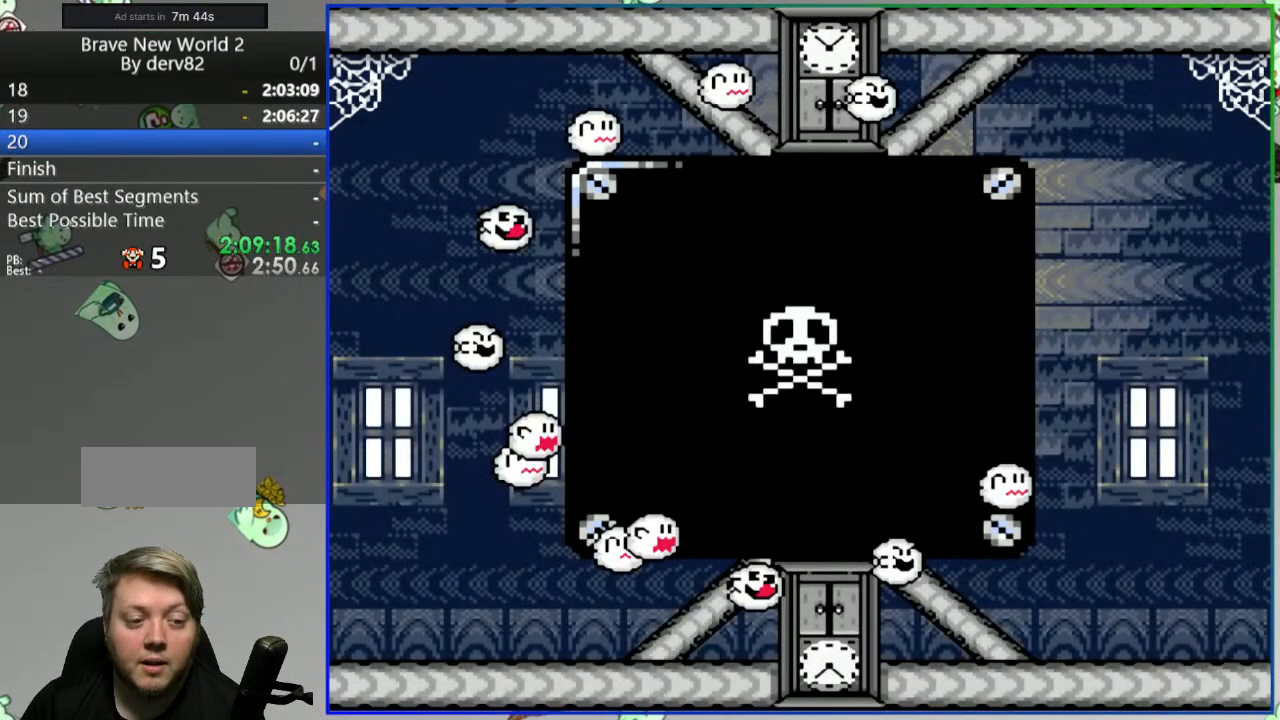
Gameplay with a controller (Nintendo layout); each line is a JSON object with the inputs held at the frame after it. "events" lists button and stick changes between this image and that frame as [ms after this image, input, new state], when the widget could be followed in between. Not read: L3 R3 START.
{"buttons": ["A"], "events": [[33, "A", "down"], [133, "A", "up"], [217, "A", "down"], [317, "A", "up"], [400, "A", "down"]]}
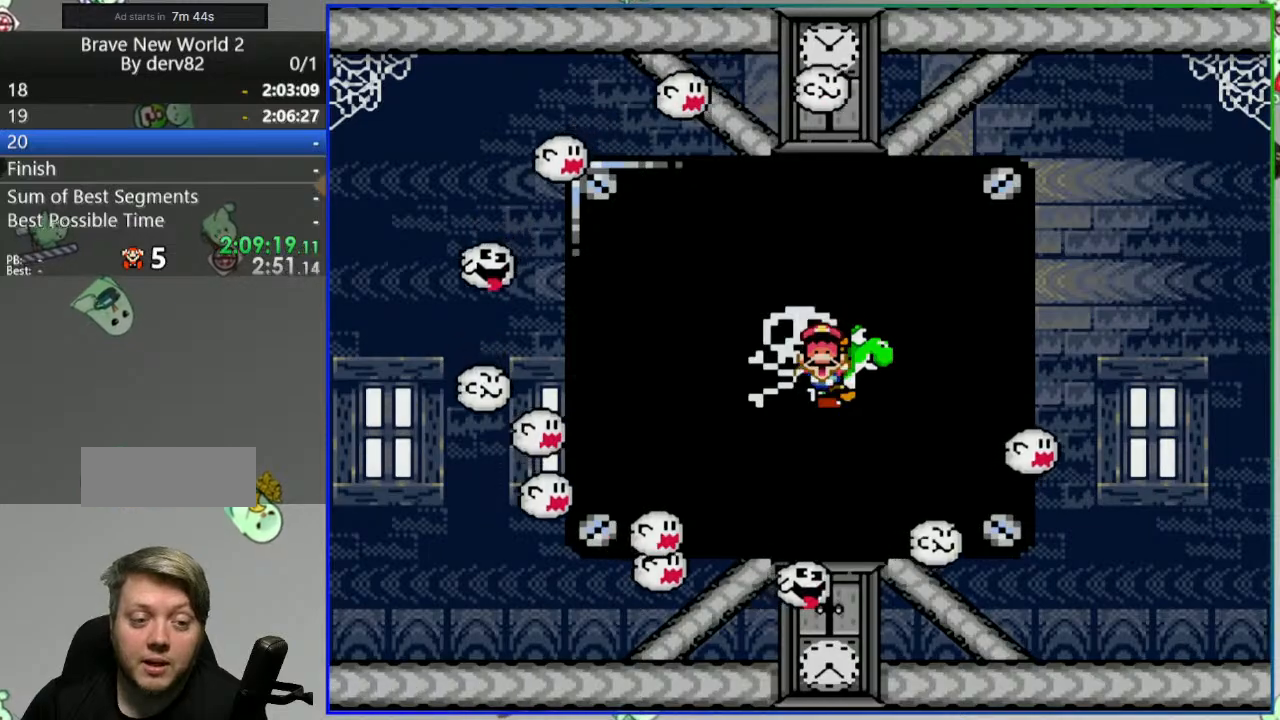
{"buttons": ["A"], "events": [[400, "A", "up"], [450, "A", "down"]]}
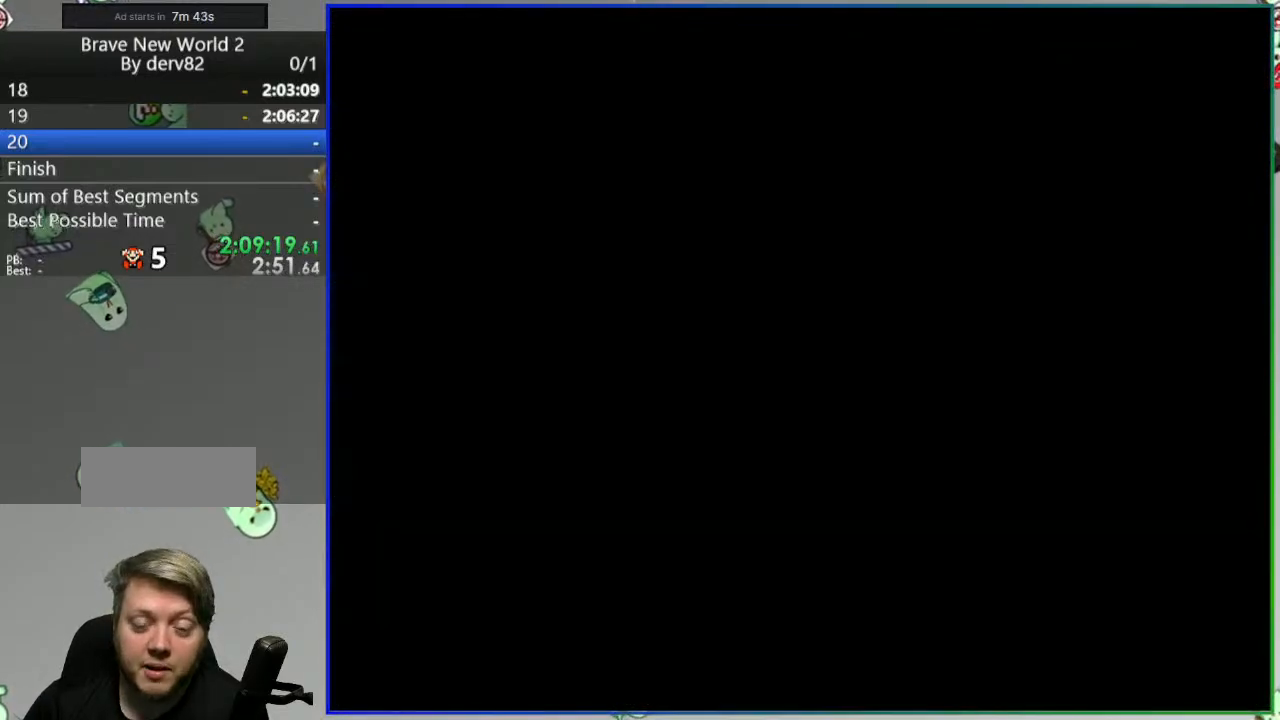
{"buttons": [], "events": [[100, "A", "up"]]}
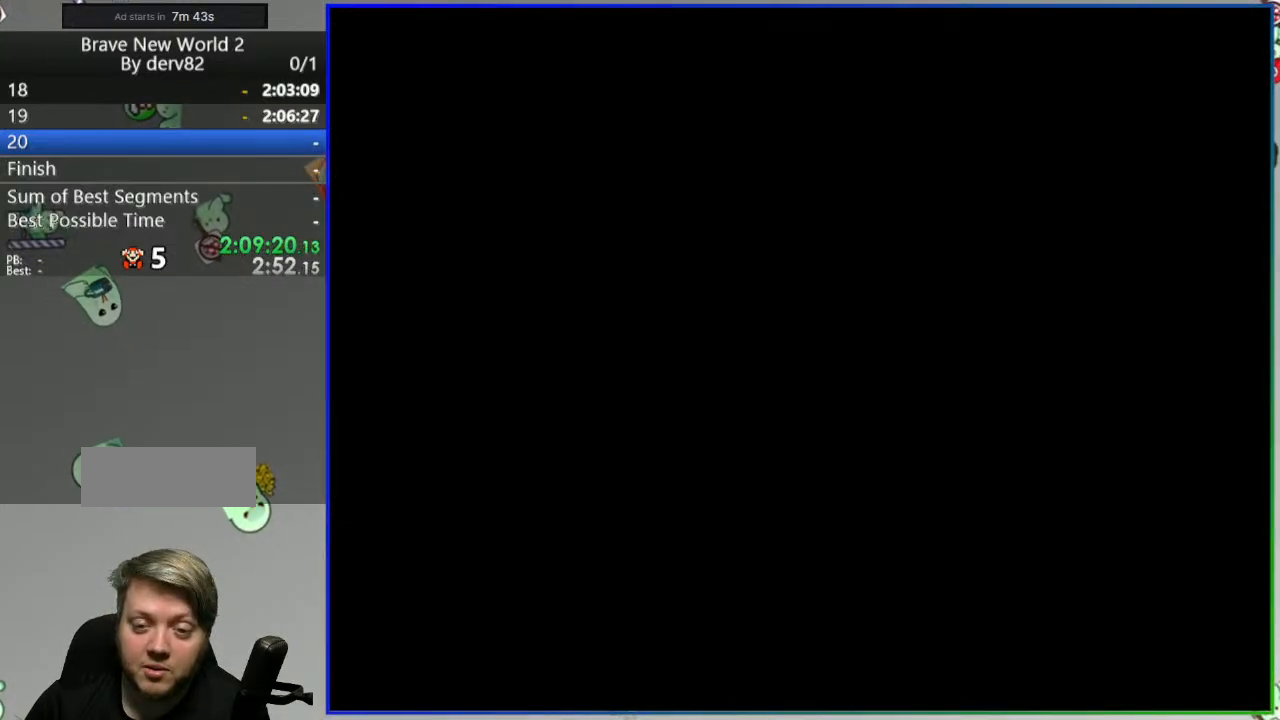
{"buttons": [], "events": []}
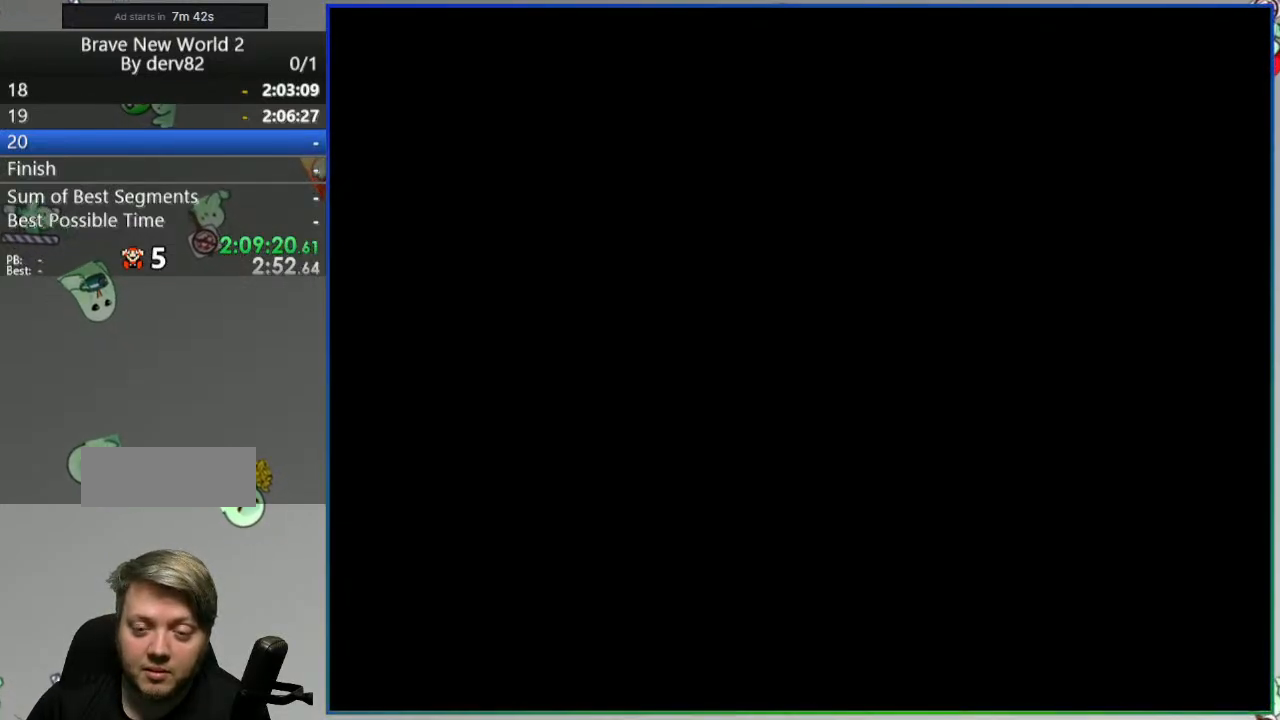
{"buttons": [], "events": []}
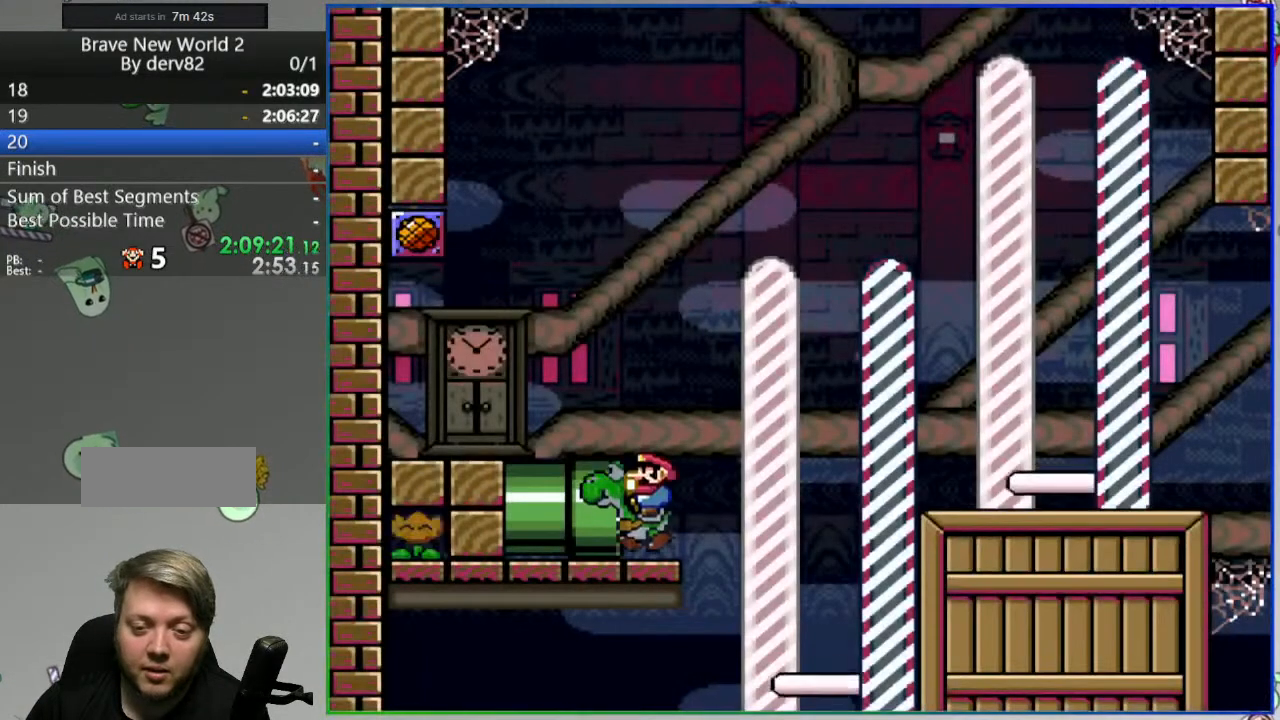
{"buttons": [], "events": [[300, "B", "down"], [383, "B", "up"]]}
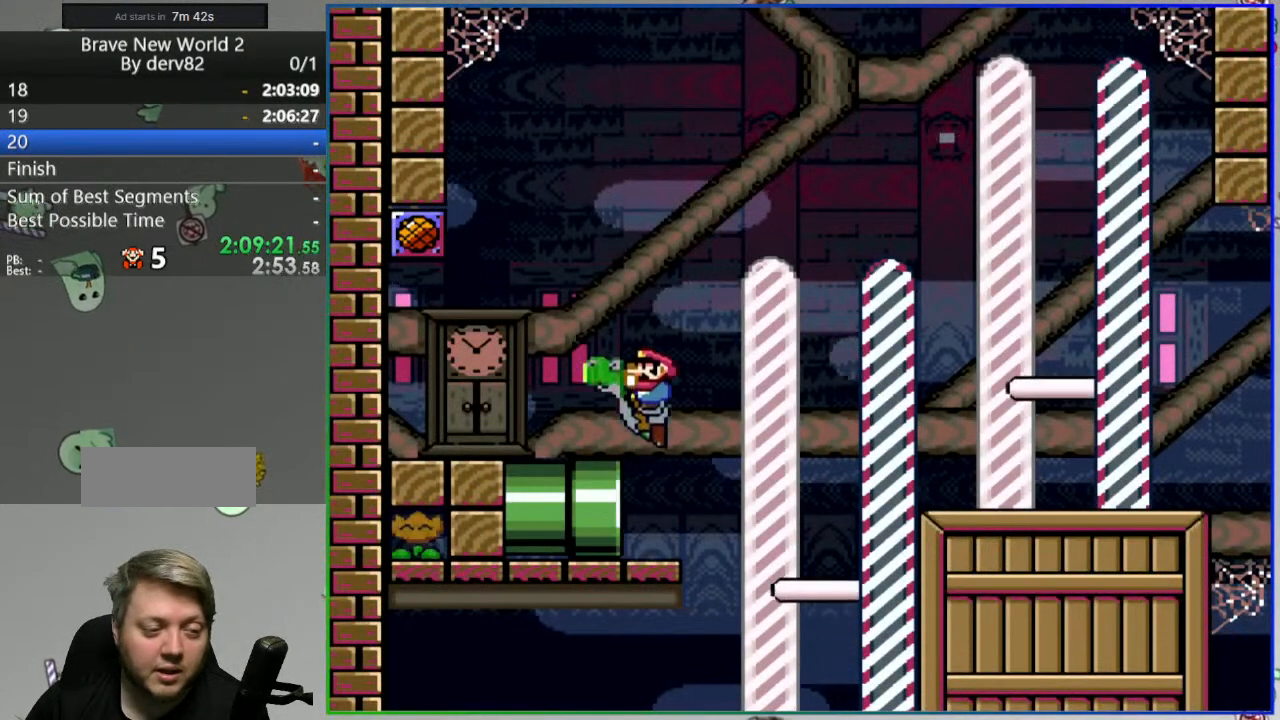
{"buttons": [], "events": [[50, "DPAD_LEFT", "down"], [133, "DPAD_LEFT", "up"]]}
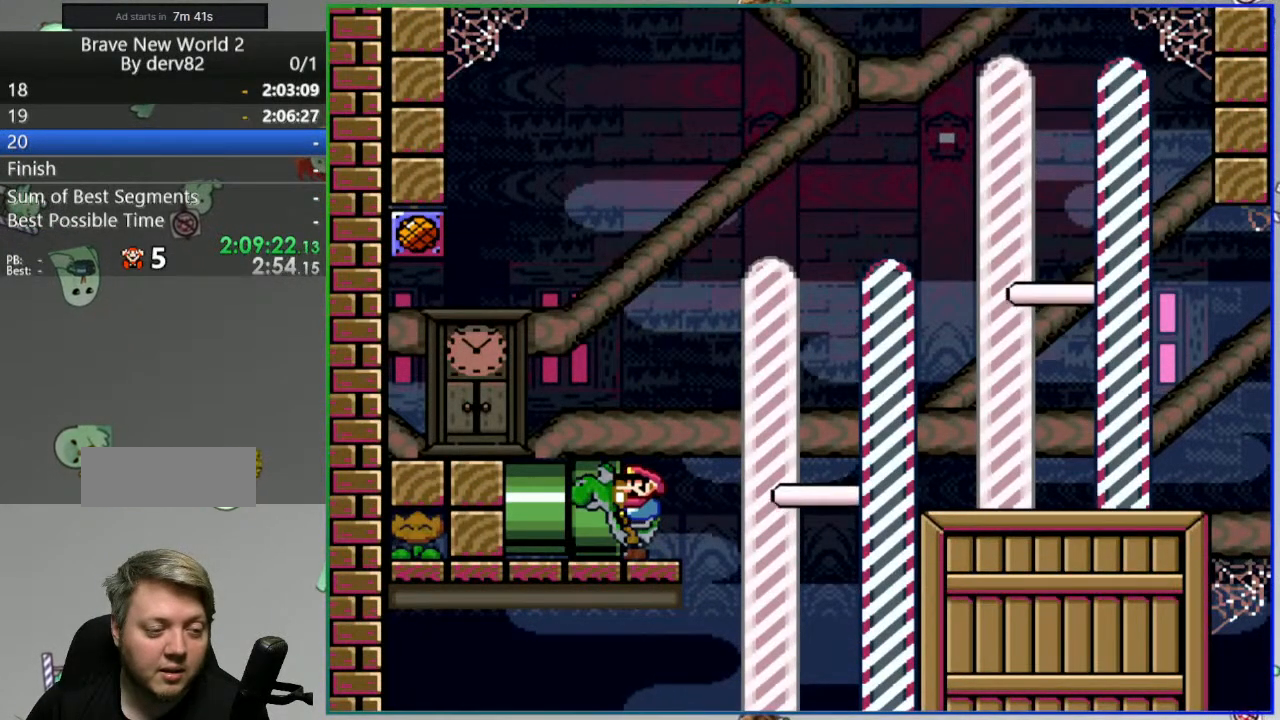
{"buttons": [], "events": []}
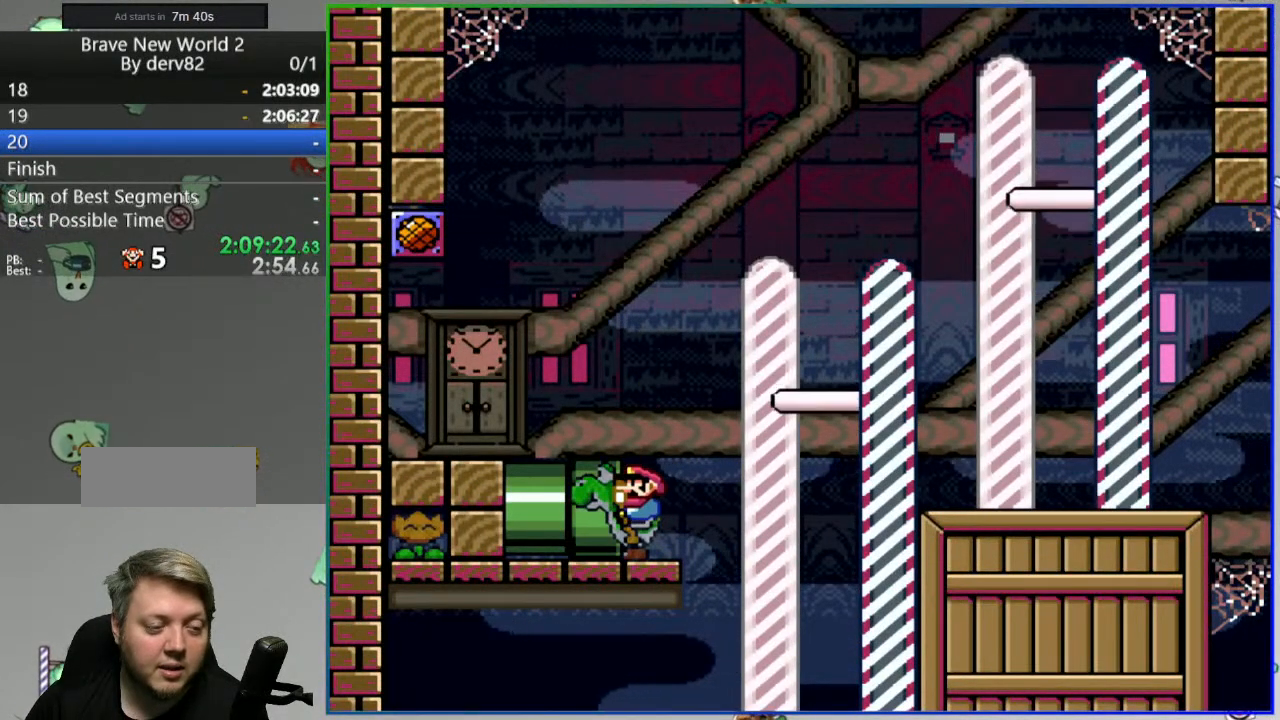
{"buttons": ["Y"], "events": [[183, "Y", "down"]]}
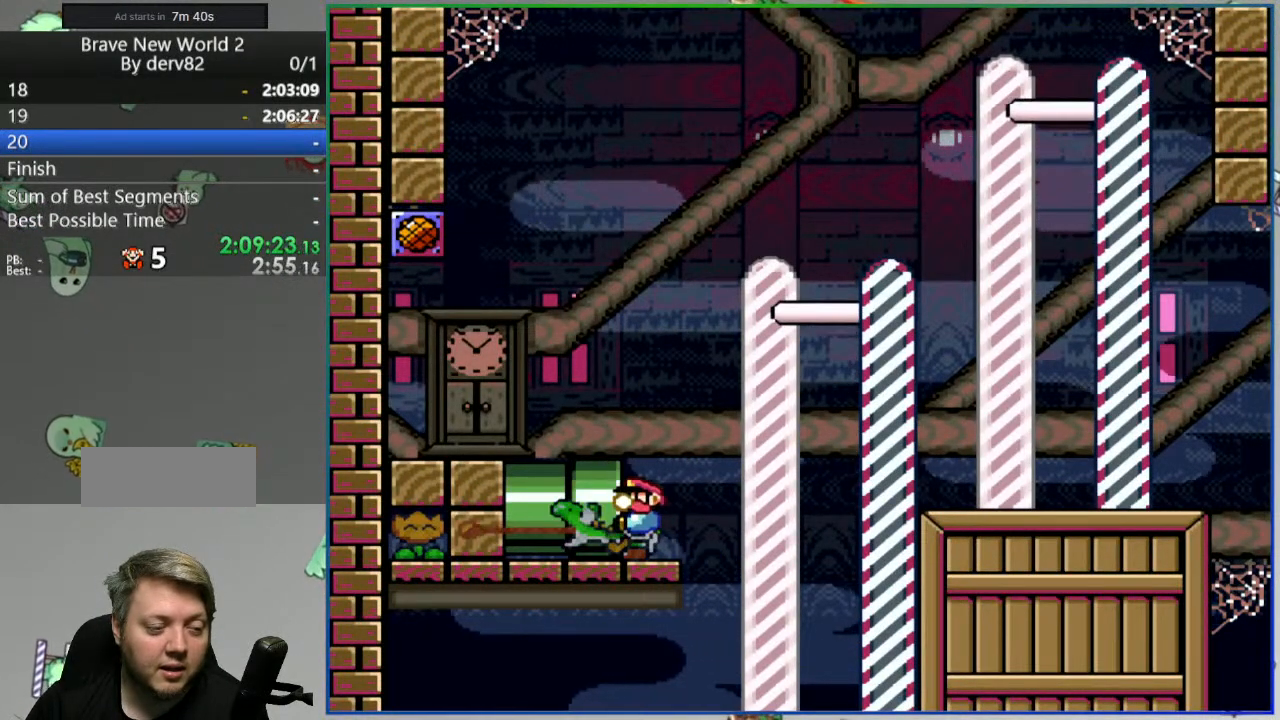
{"buttons": ["Y", "DPAD_LEFT"], "events": [[300, "DPAD_LEFT", "down"]]}
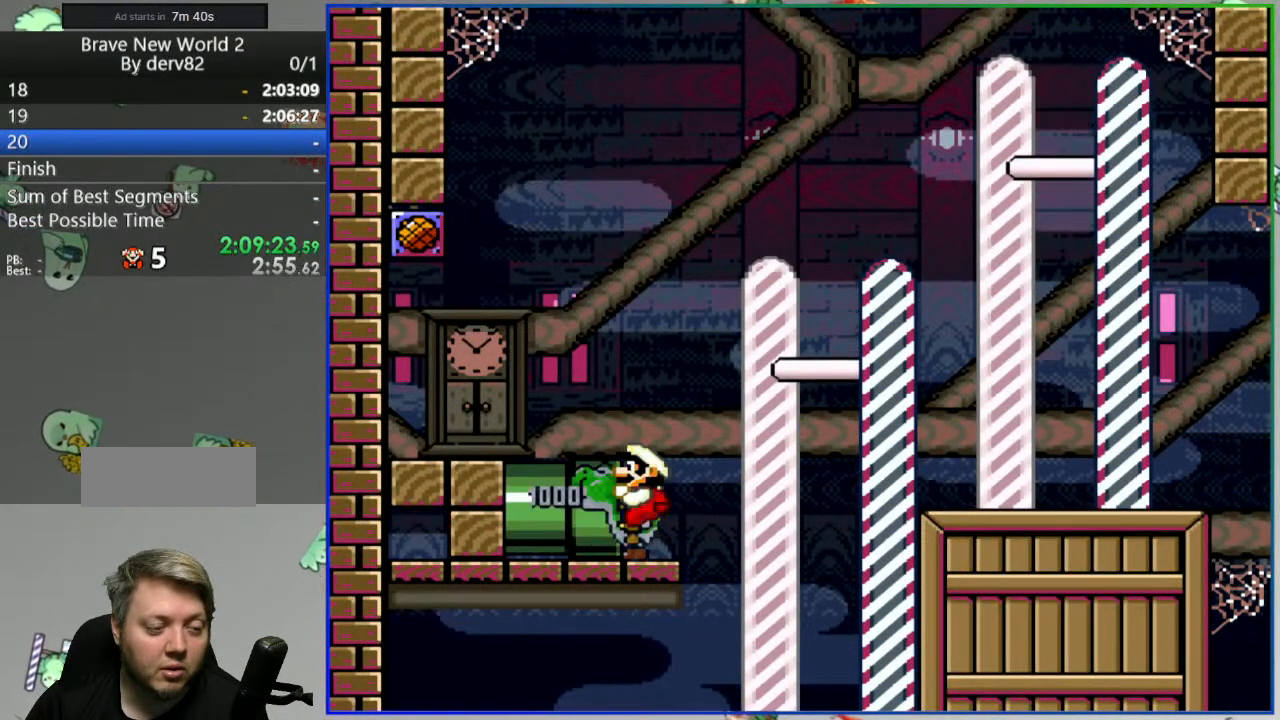
{"buttons": [], "events": [[50, "DPAD_LEFT", "up"], [167, "DPAD_LEFT", "down"], [433, "DPAD_LEFT", "up"], [467, "Y", "up"]]}
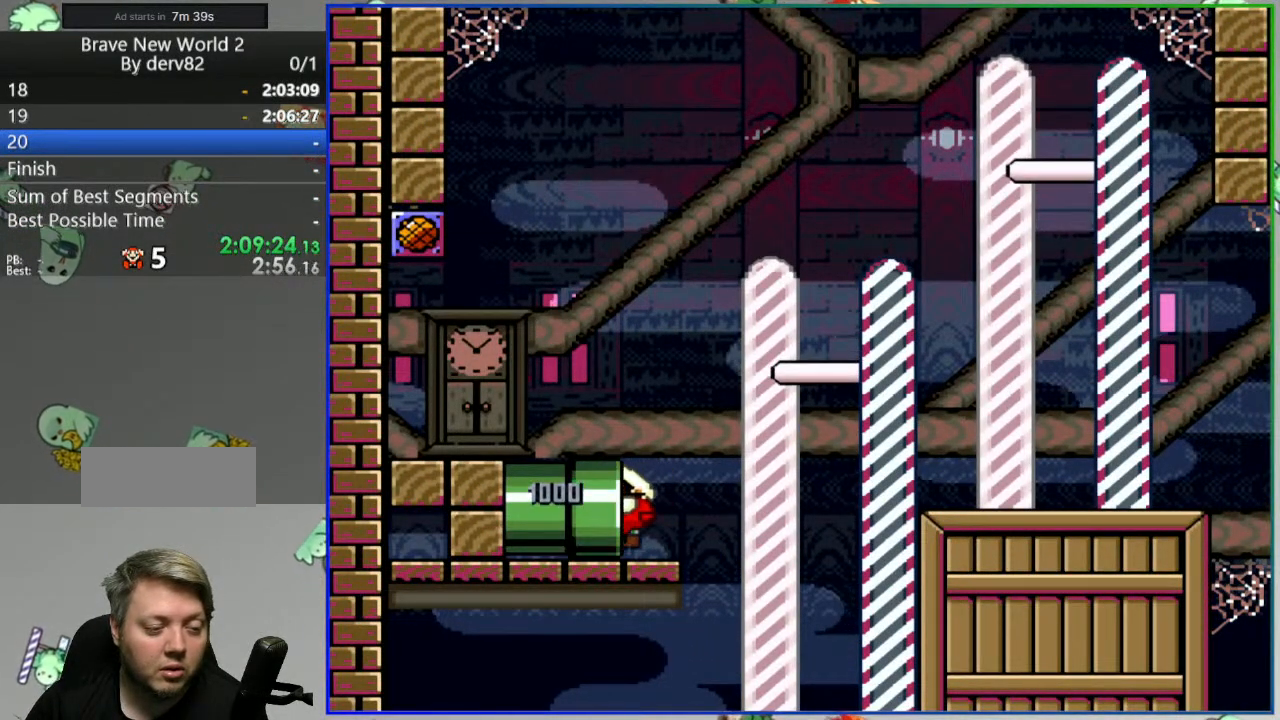
{"buttons": [], "events": []}
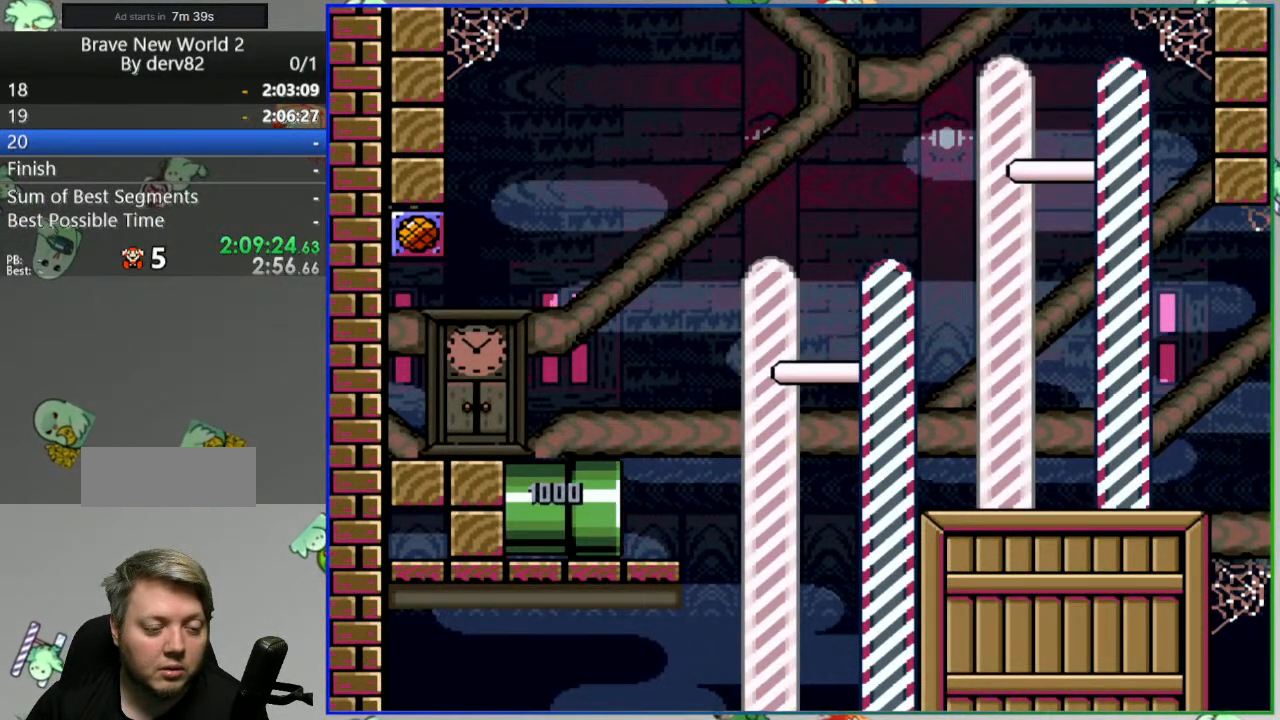
{"buttons": [], "events": [[333, "A", "down"], [450, "A", "up"]]}
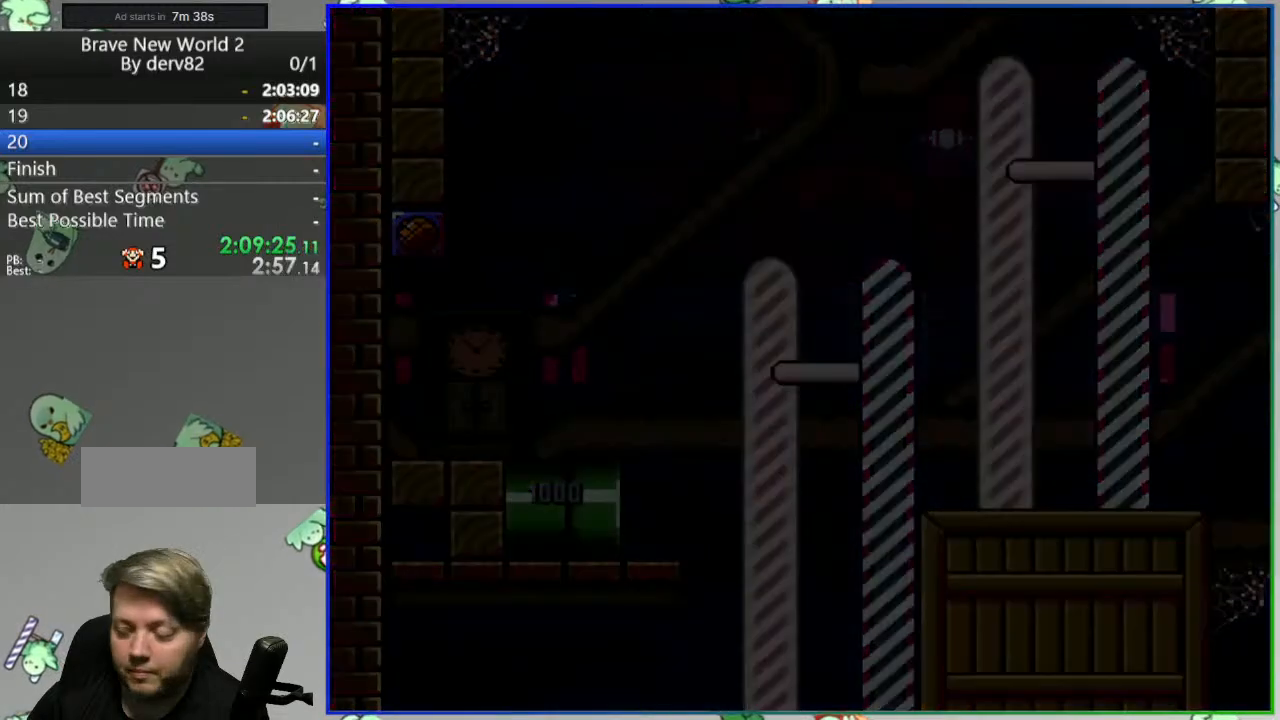
{"buttons": ["A"], "events": [[17, "A", "down"], [83, "A", "up"], [167, "A", "down"], [250, "A", "up"], [317, "A", "down"], [417, "A", "up"], [483, "A", "down"]]}
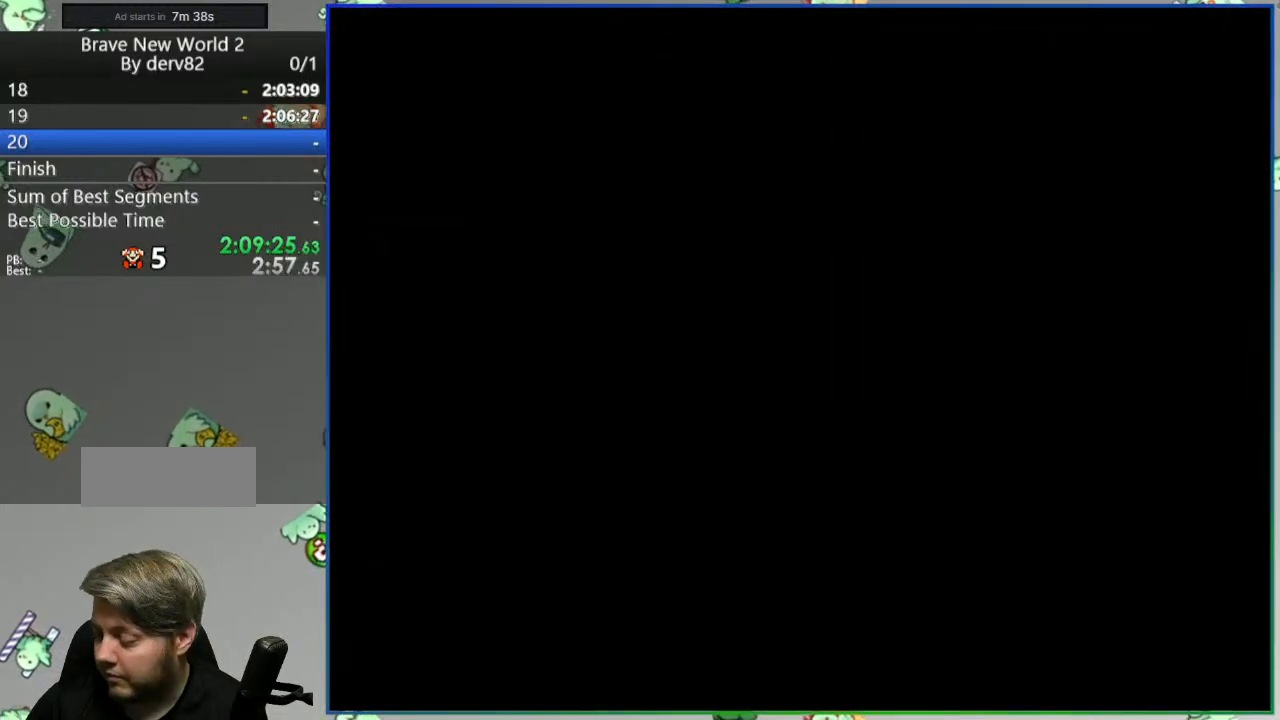
{"buttons": [], "events": [[67, "A", "up"], [167, "A", "down"], [283, "A", "up"]]}
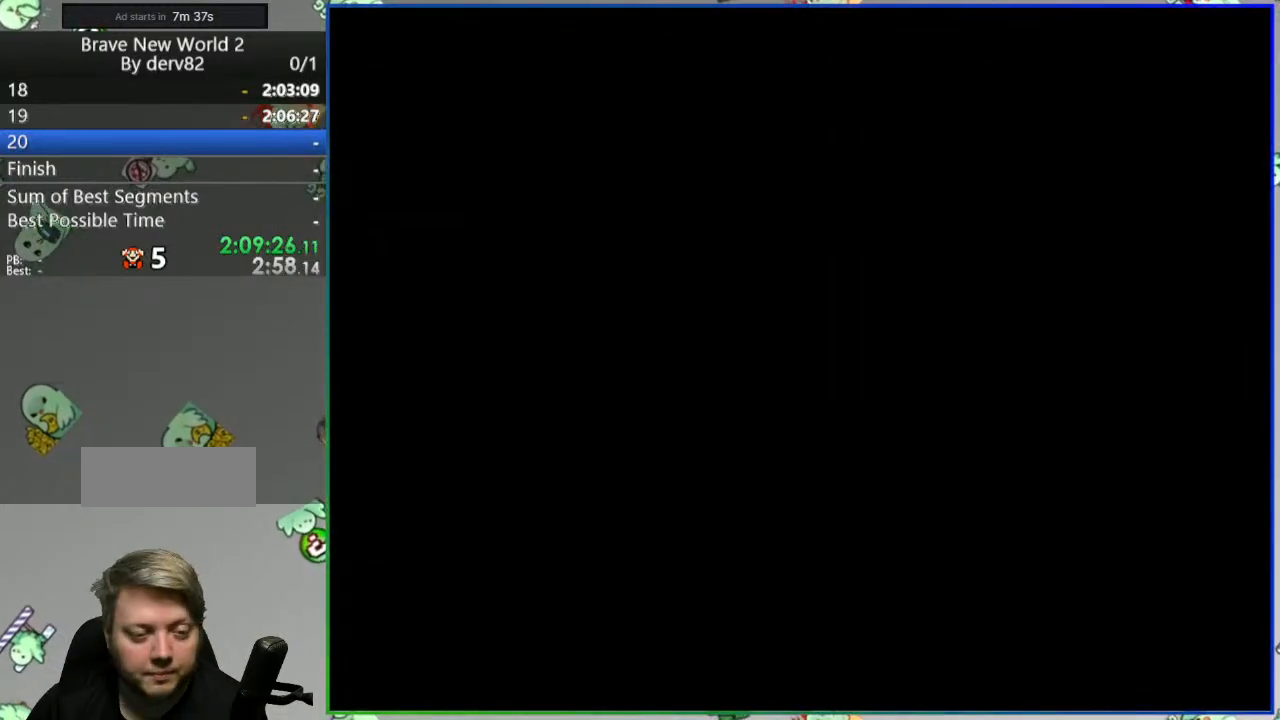
{"buttons": [], "events": []}
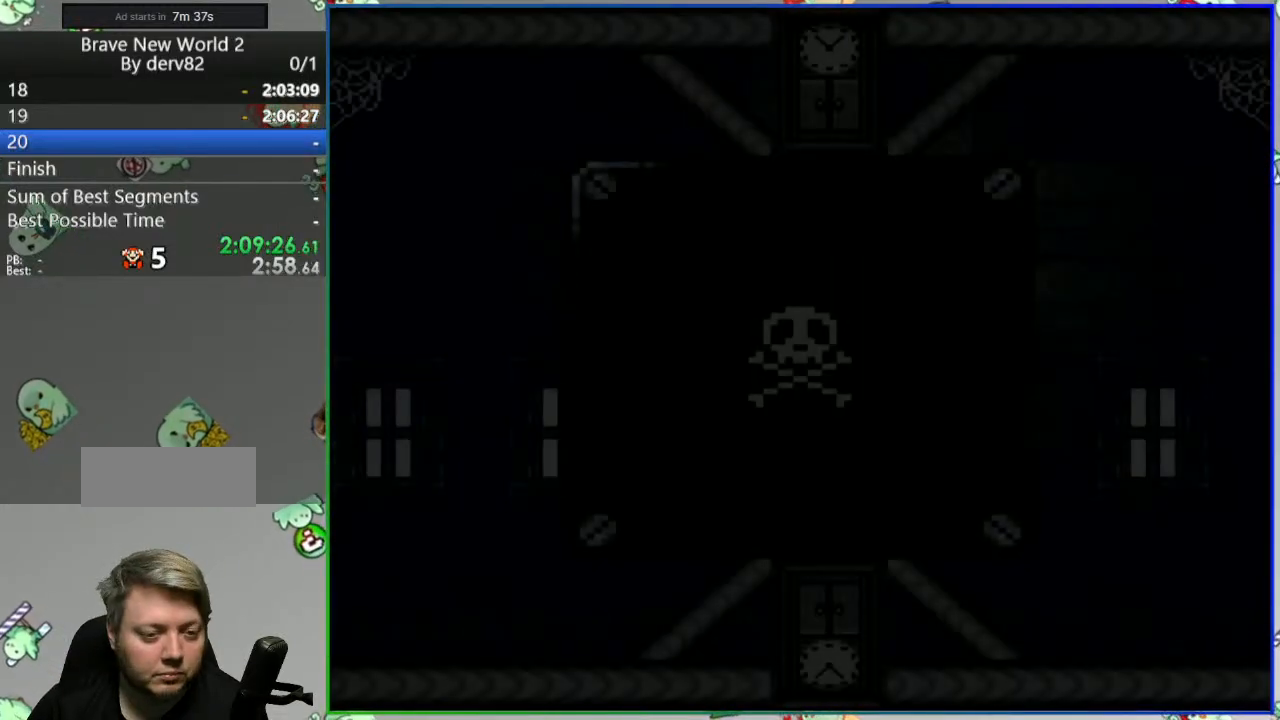
{"buttons": [], "events": [[417, "A", "down"], [500, "A", "up"]]}
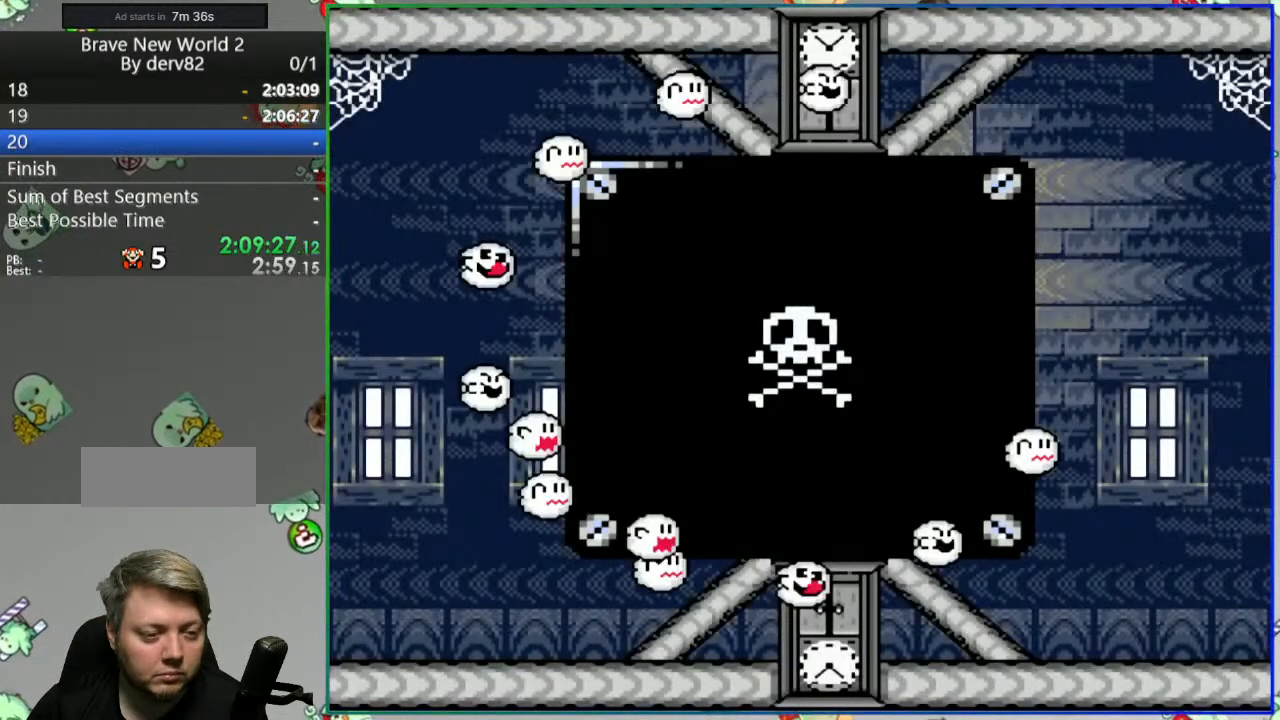
{"buttons": [], "events": [[67, "A", "down"], [167, "A", "up"], [267, "A", "down"], [333, "A", "up"], [417, "A", "down"], [500, "A", "up"]]}
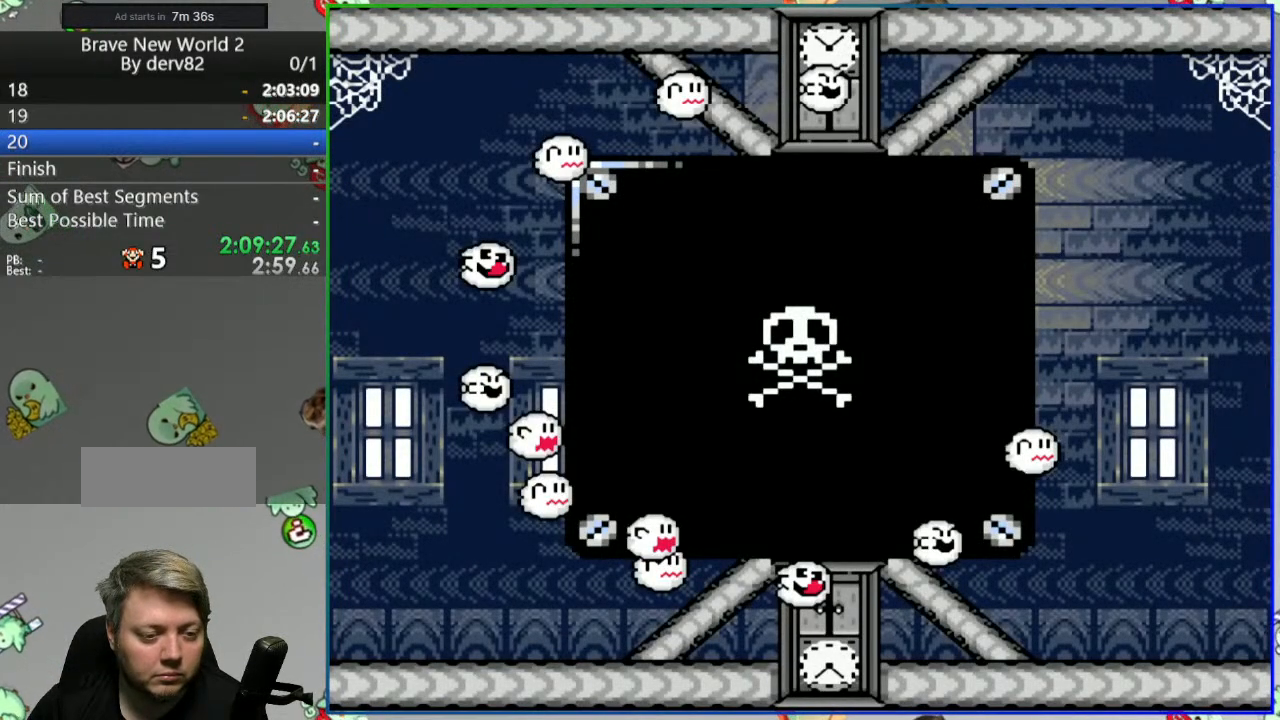
{"buttons": [], "events": [[67, "A", "down"], [150, "A", "up"], [233, "A", "down"], [317, "A", "up"], [400, "A", "down"], [483, "A", "up"]]}
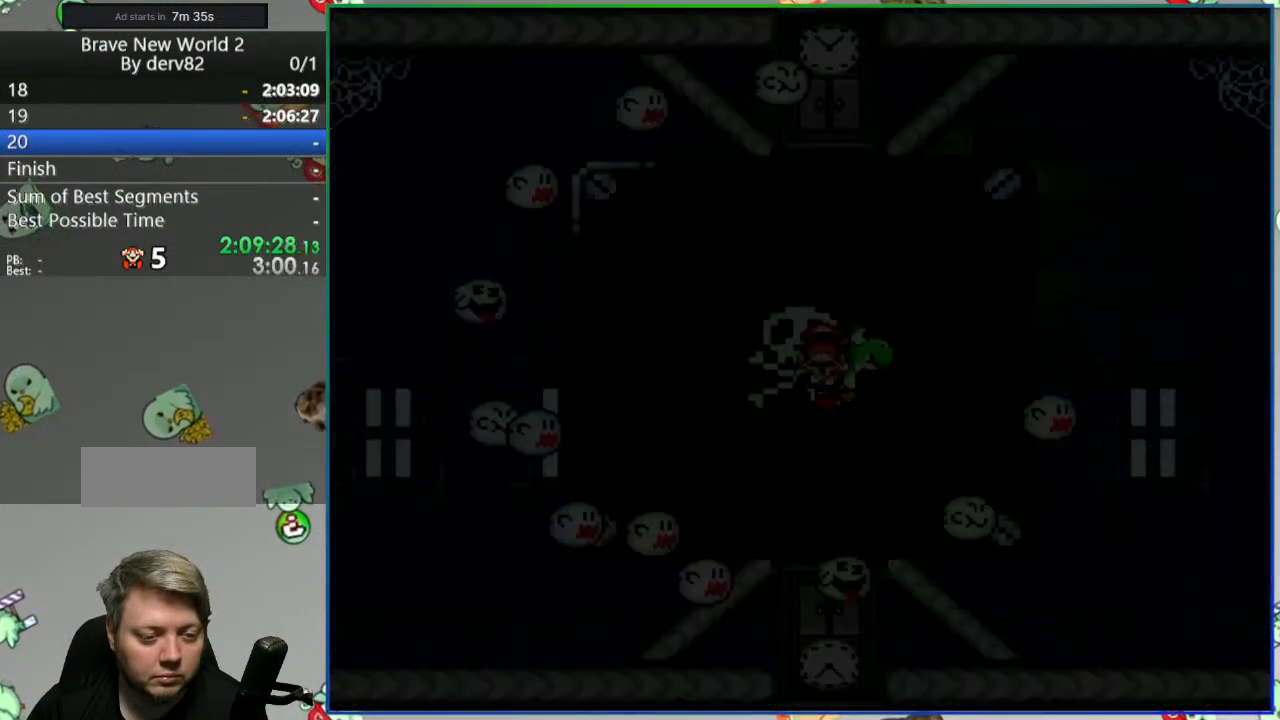
{"buttons": [], "events": [[67, "A", "down"], [150, "A", "up"]]}
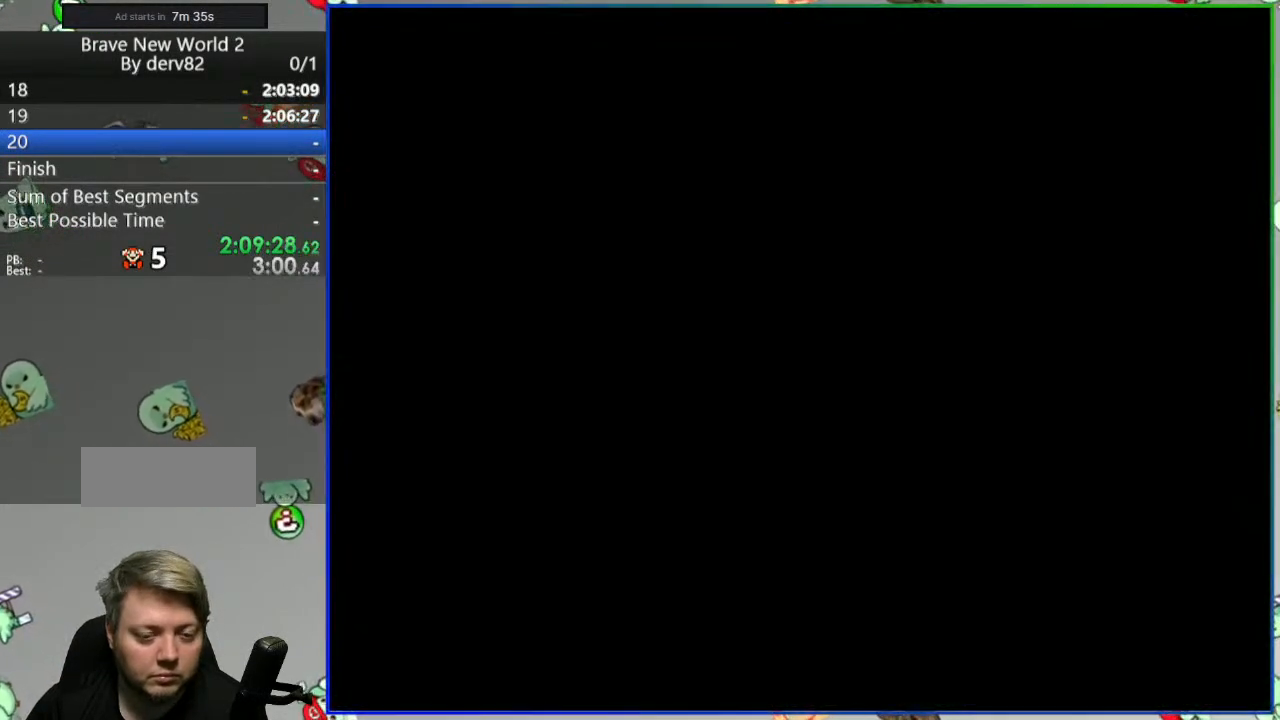
{"buttons": [], "events": []}
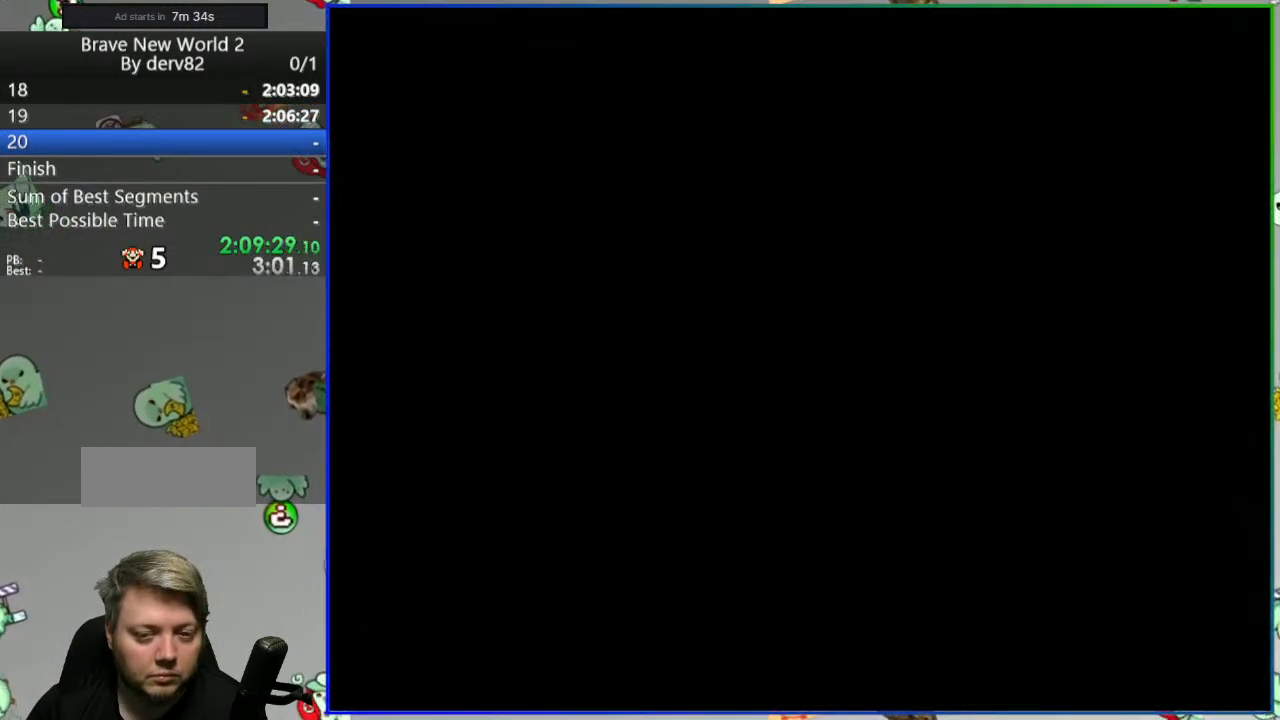
{"buttons": [], "events": []}
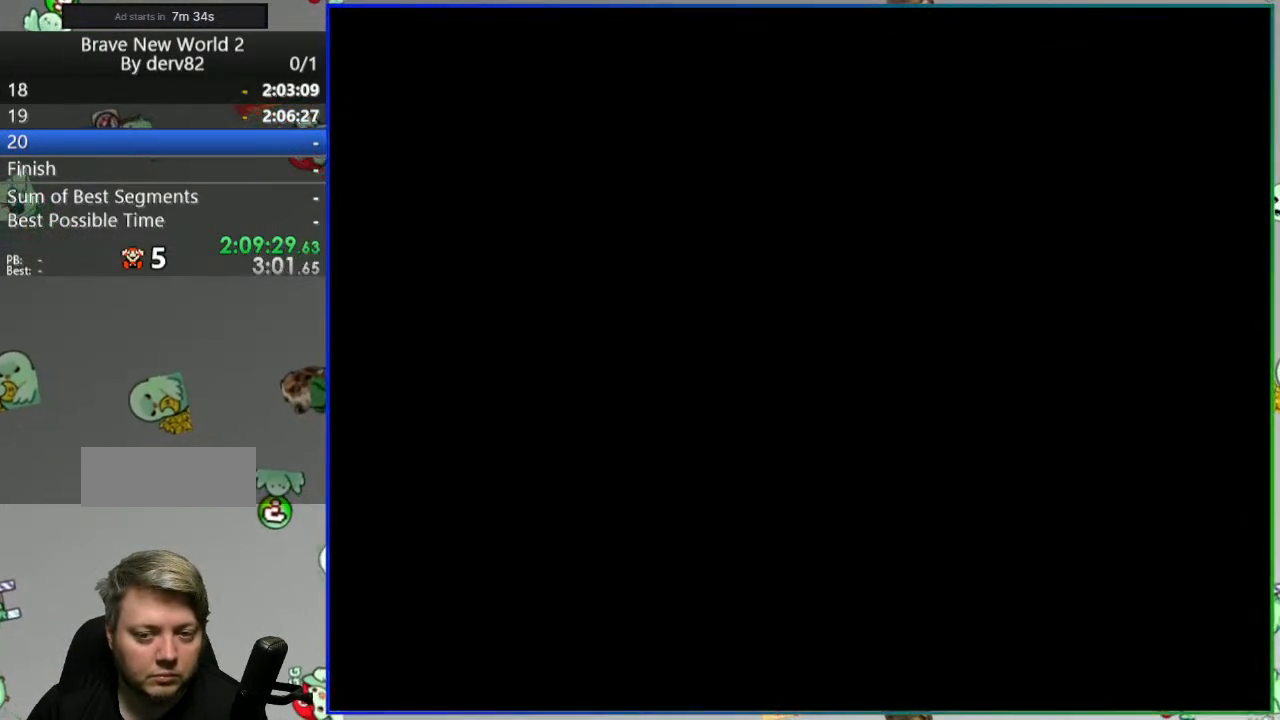
{"buttons": [], "events": []}
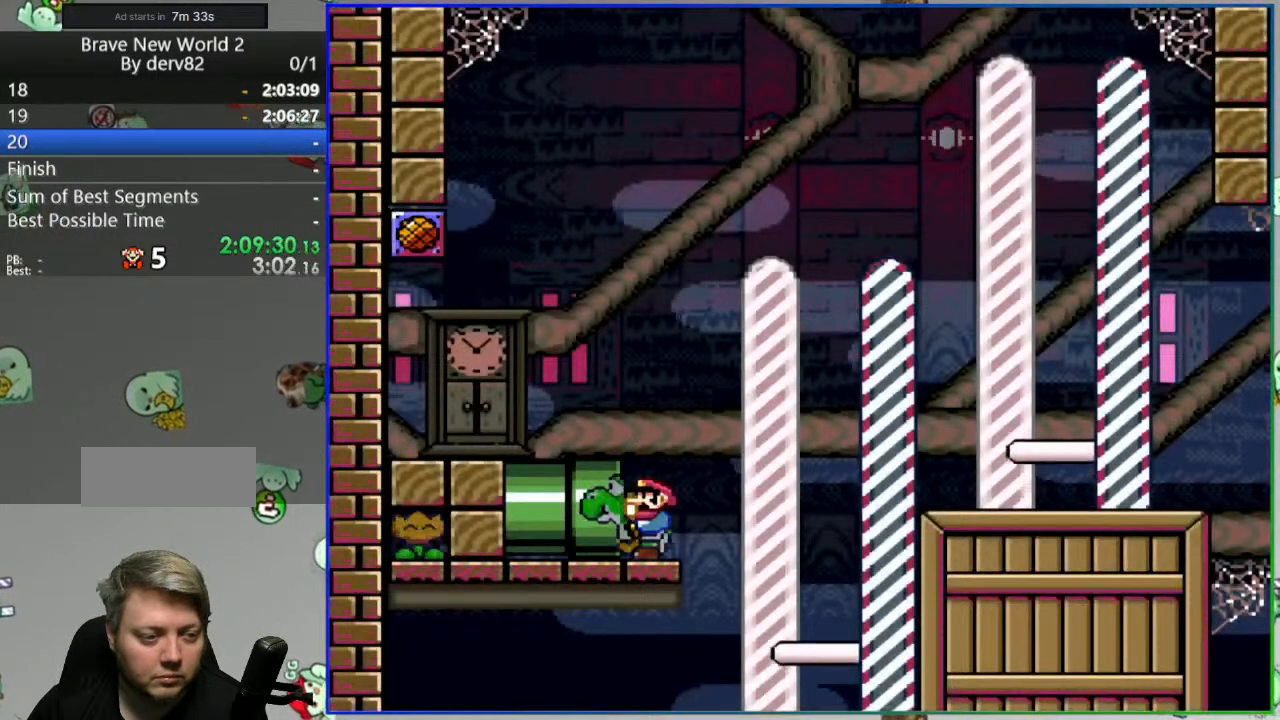
{"buttons": [], "events": [[200, "B", "down"], [267, "B", "up"], [433, "DPAD_LEFT", "down"], [500, "DPAD_LEFT", "up"]]}
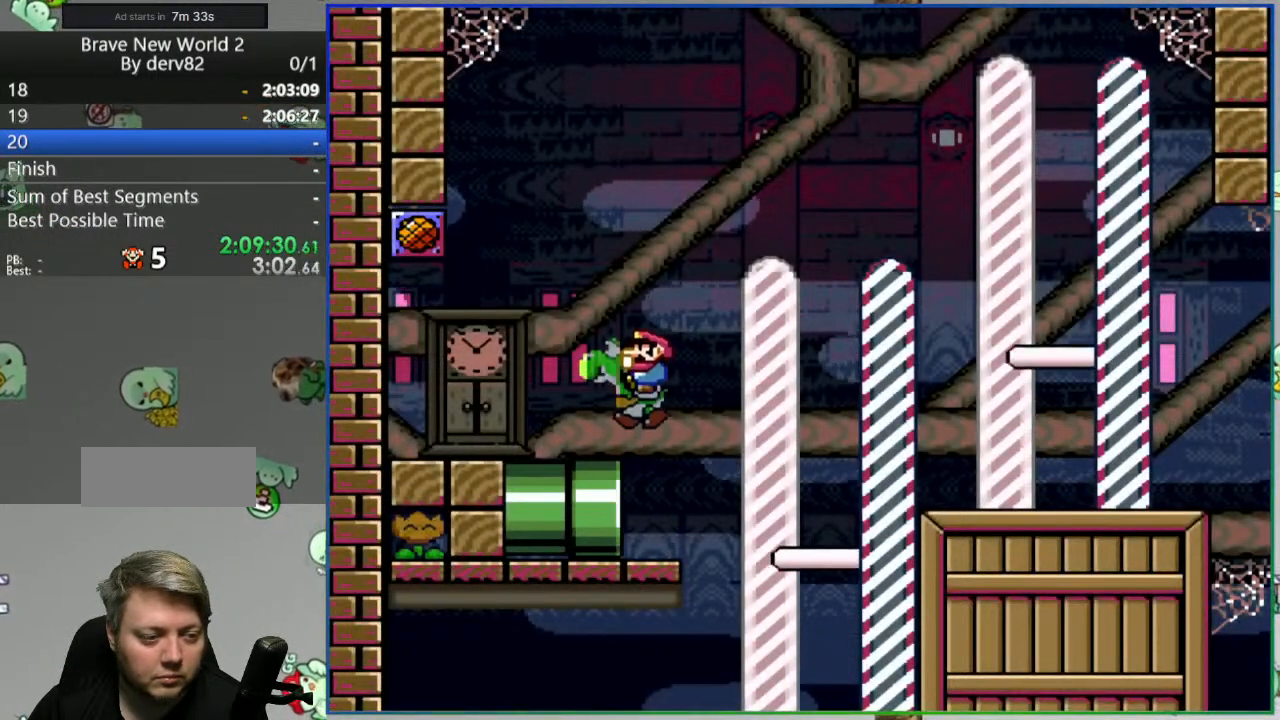
{"buttons": [], "events": []}
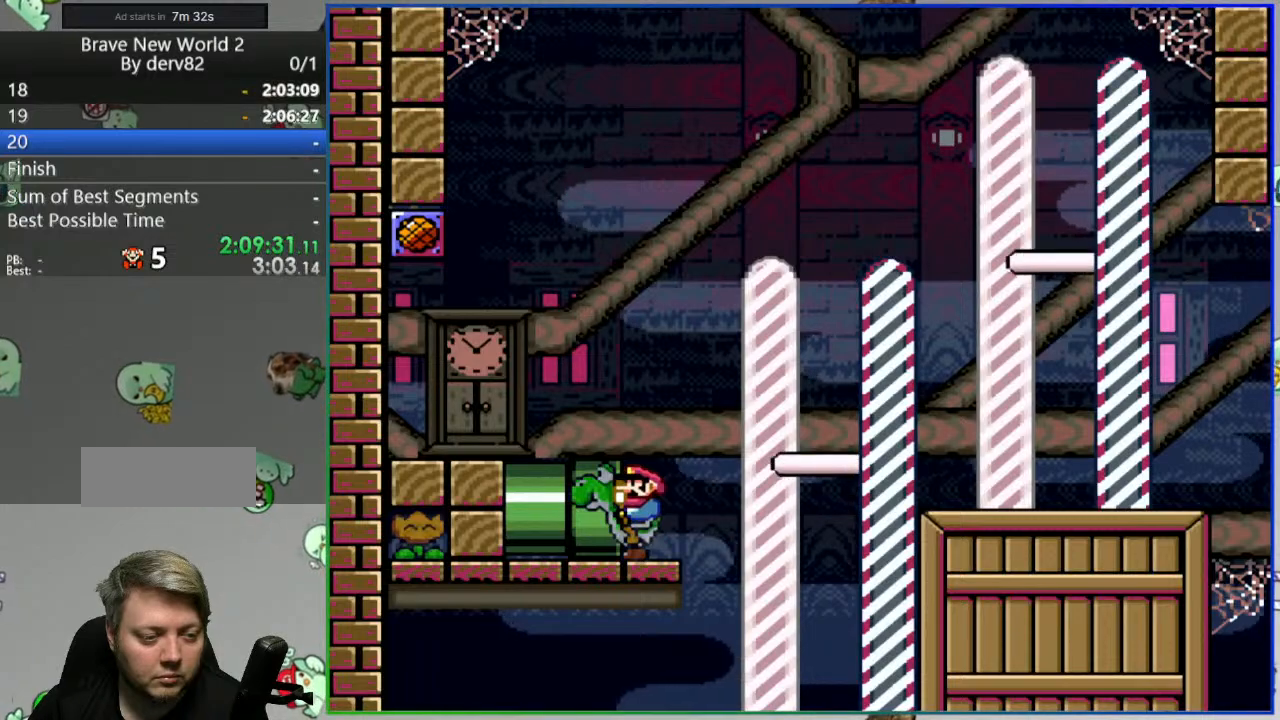
{"buttons": ["Y"], "events": [[267, "Y", "down"]]}
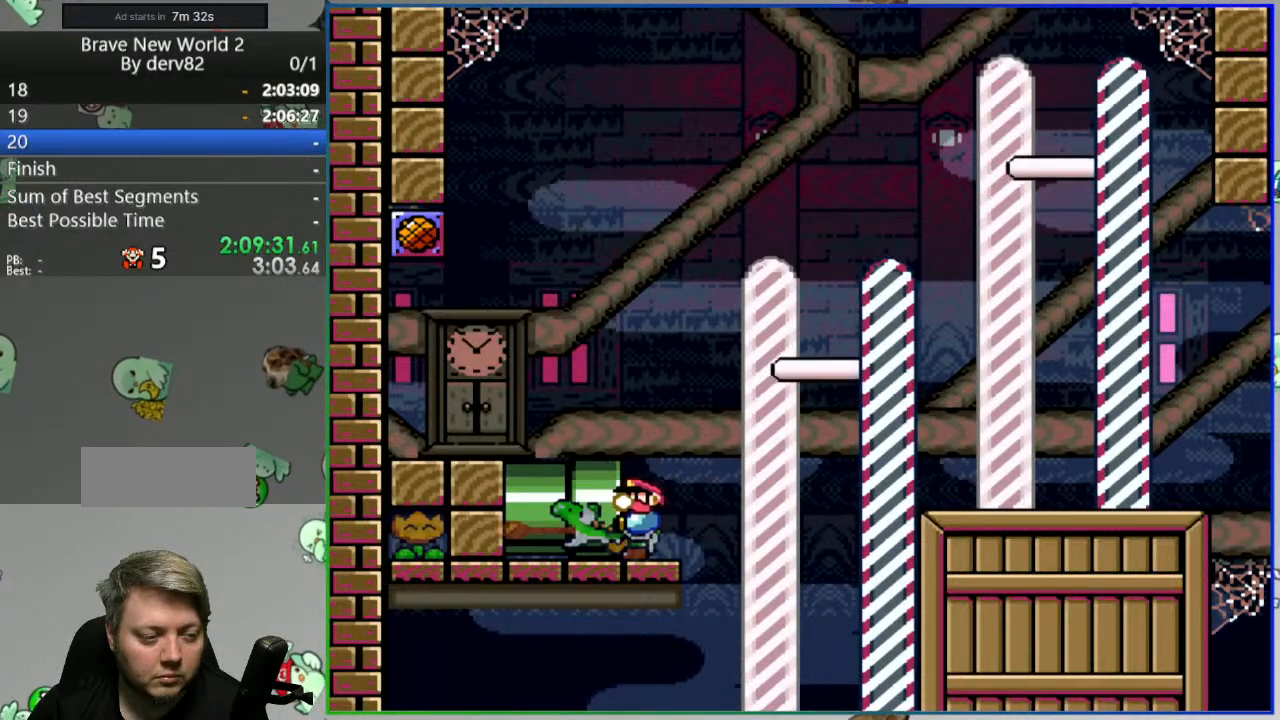
{"buttons": ["Y", "DPAD_LEFT"], "events": [[267, "DPAD_LEFT", "down"]]}
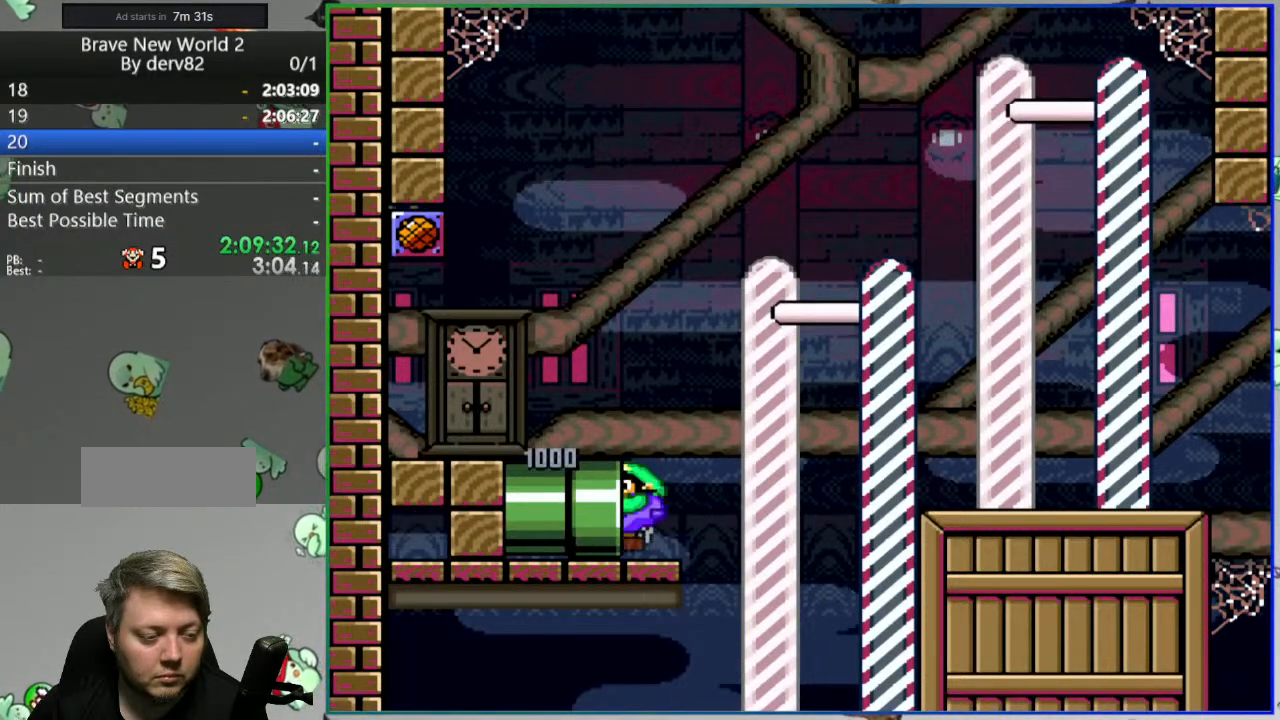
{"buttons": [], "events": [[100, "DPAD_LEFT", "up"], [450, "Y", "up"]]}
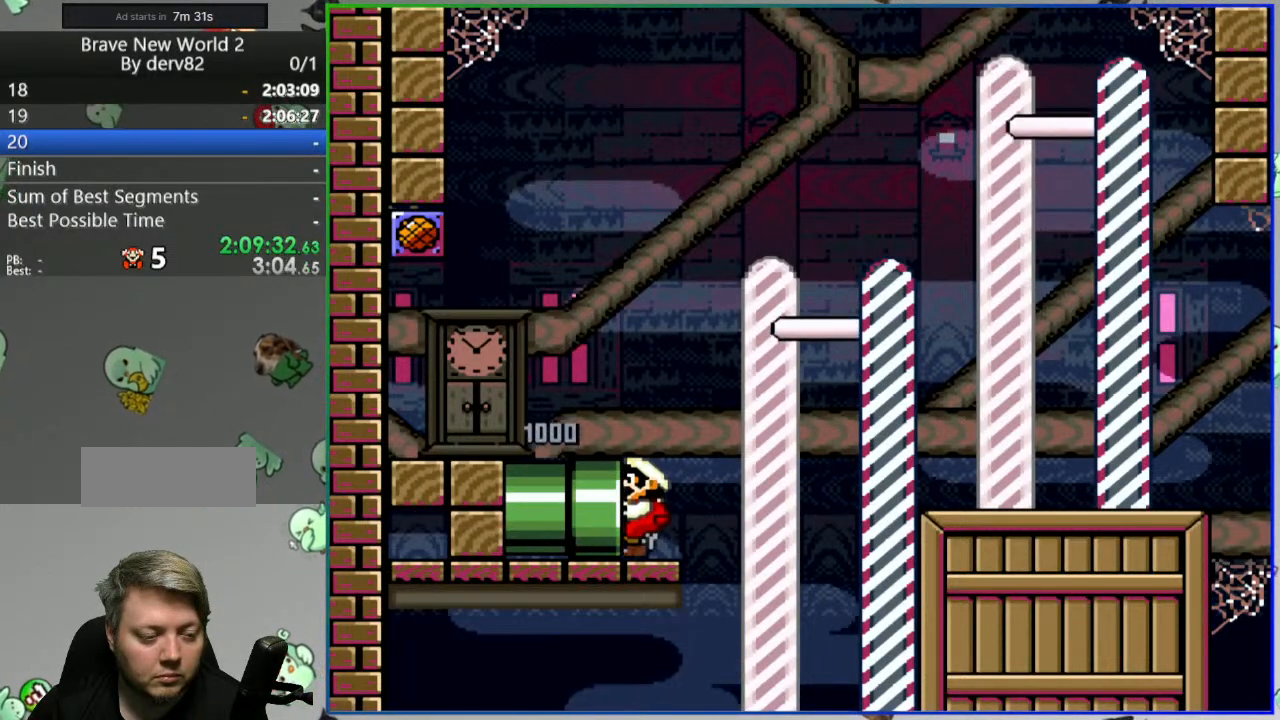
{"buttons": [], "events": []}